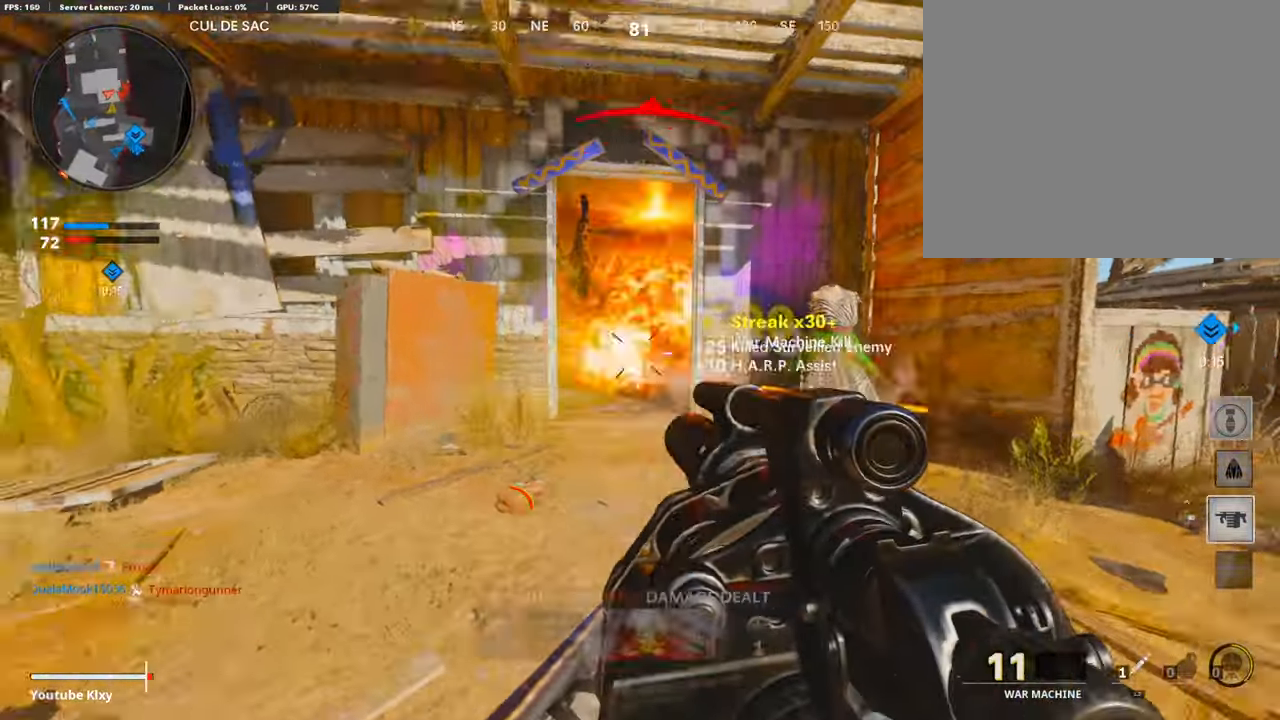
Gameplay with a controller (PlayStation layout); each line is a JSON object with the inputs held at the frame after it. "events" lists button and stick changes between this image and that frame as [ms after this image, input, new state], when the widget could be followed in between.
{"buttons": [], "left_stick": "down-left", "right_stick": "center", "events": [[67, "right_stick", "center"], [218, "right_stick", "up-right"], [320, "CROSS", "down"], [320, "right_stick", "center"], [454, "CROSS", "up"]]}
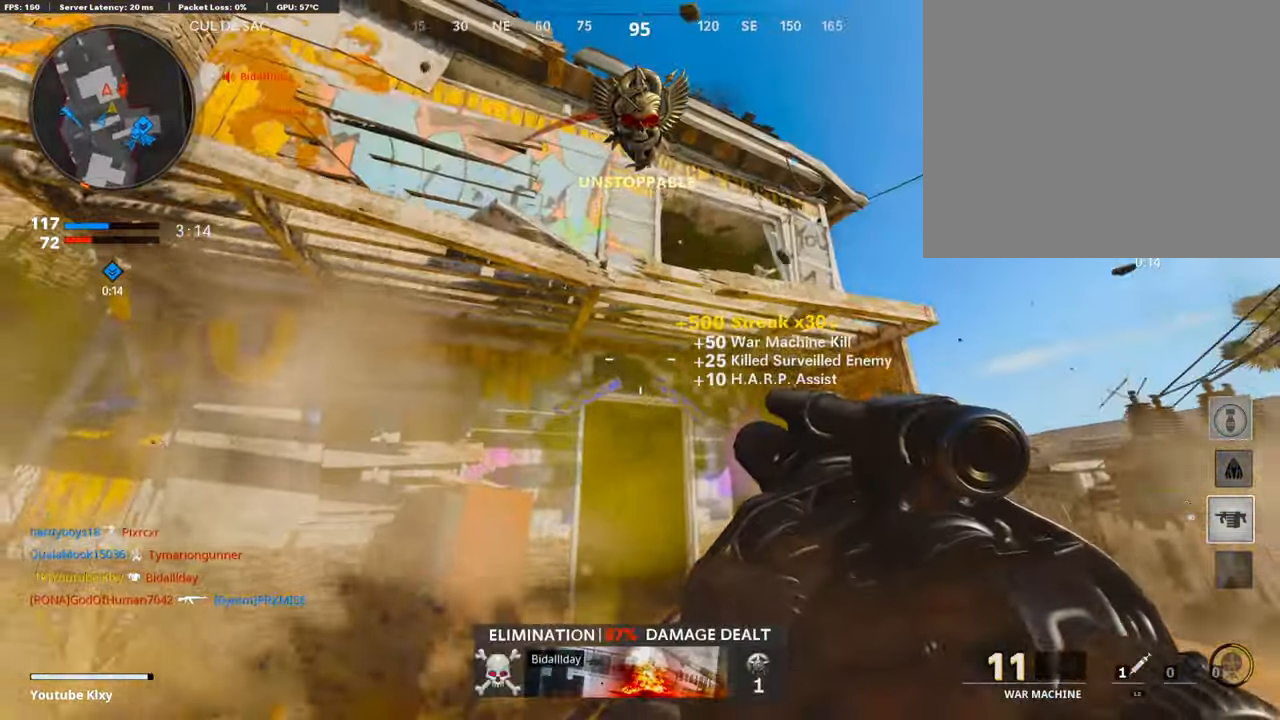
{"buttons": [], "left_stick": "down-left", "right_stick": "center", "events": [[151, "right_stick", "right"], [269, "right_stick", "down-right"], [421, "right_stick", "center"]]}
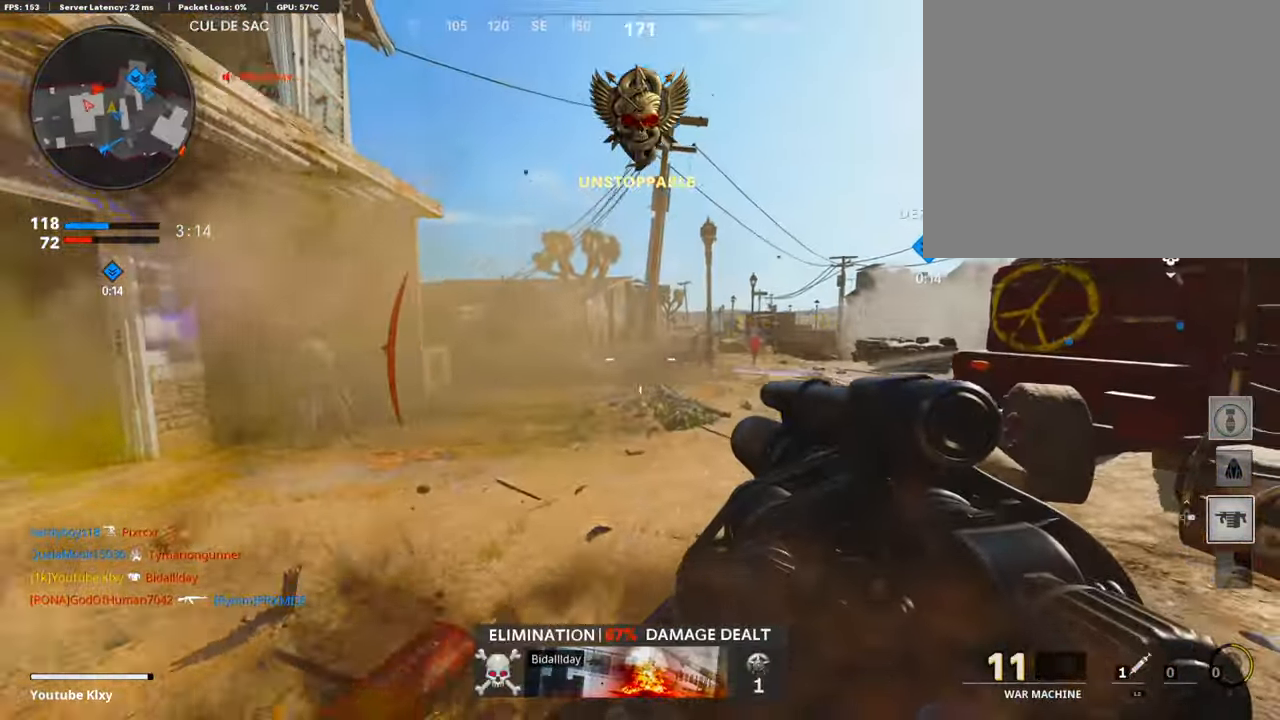
{"buttons": ["R1"], "left_stick": "right", "right_stick": "center", "events": [[185, "right_stick", "left"], [252, "right_stick", "center"], [286, "R1", "down"], [286, "left_stick", "right"]]}
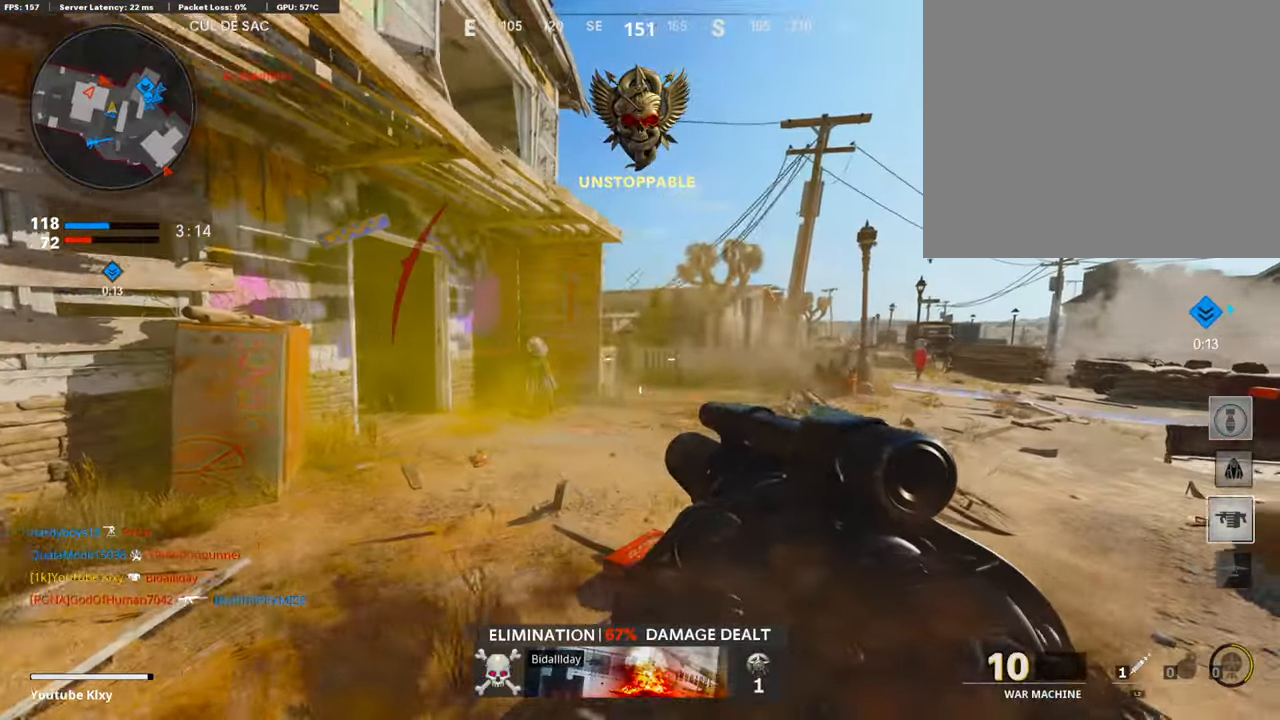
{"buttons": [], "left_stick": "up-right", "right_stick": "left", "events": [[17, "R1", "up"], [50, "left_stick", "left"], [168, "R1", "down"], [168, "left_stick", "center"], [303, "left_stick", "left"], [320, "R1", "up"], [471, "left_stick", "up-right"], [471, "right_stick", "left"]]}
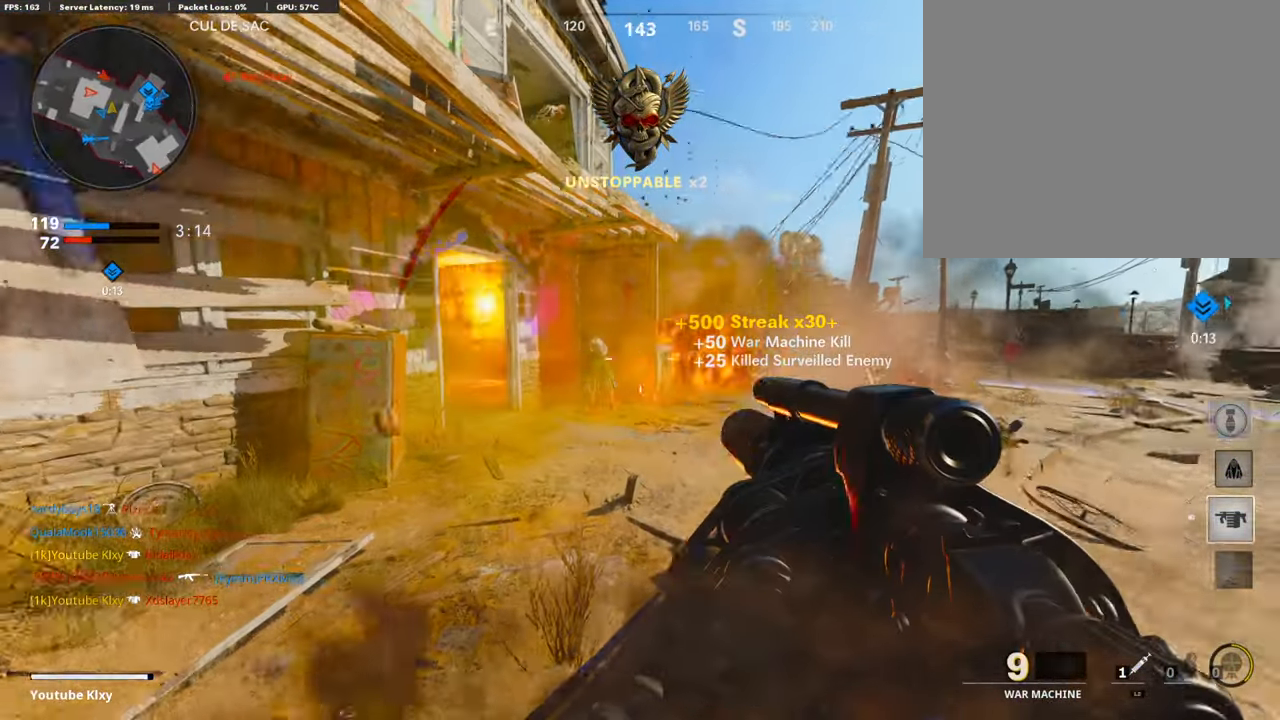
{"buttons": ["L3"], "left_stick": "up-right", "right_stick": "center", "events": [[50, "left_stick", "right"], [135, "right_stick", "center"], [354, "left_stick", "up-right"], [421, "L3", "down"]]}
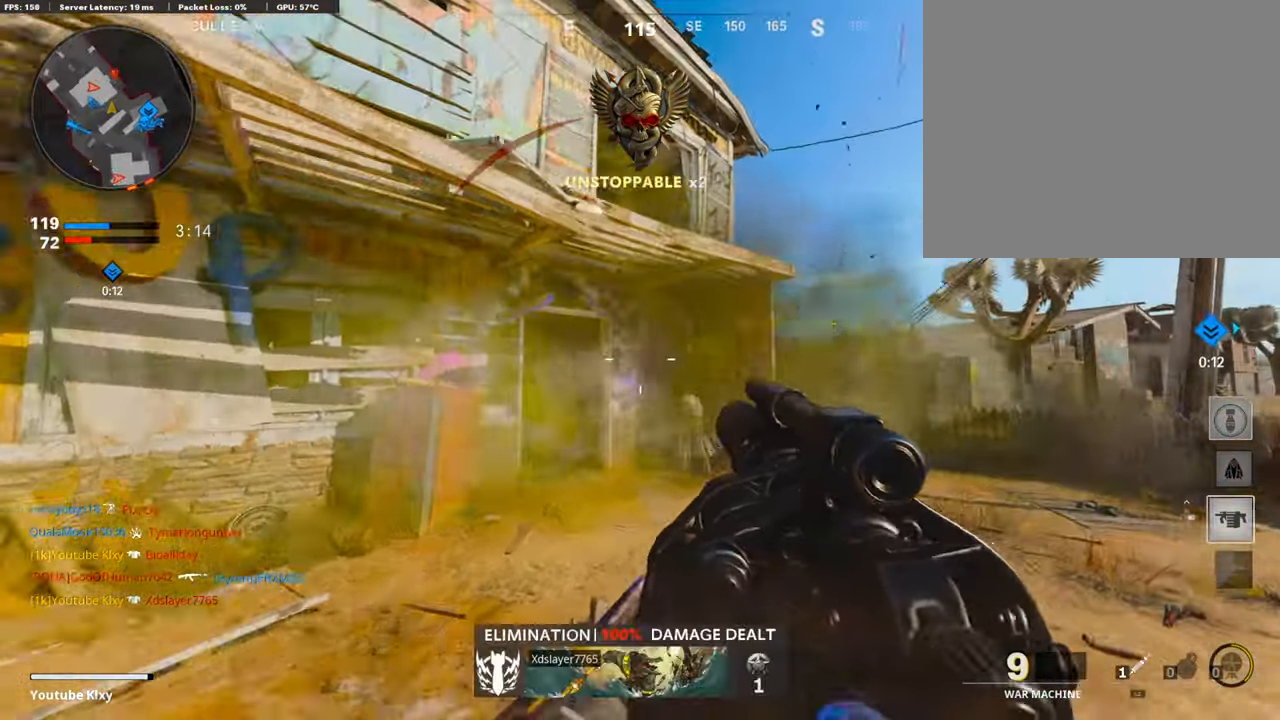
{"buttons": [], "left_stick": "up-right", "right_stick": "center", "events": [[169, "right_stick", "down"], [236, "right_stick", "center"], [320, "L3", "up"], [337, "right_stick", "right"], [505, "right_stick", "center"]]}
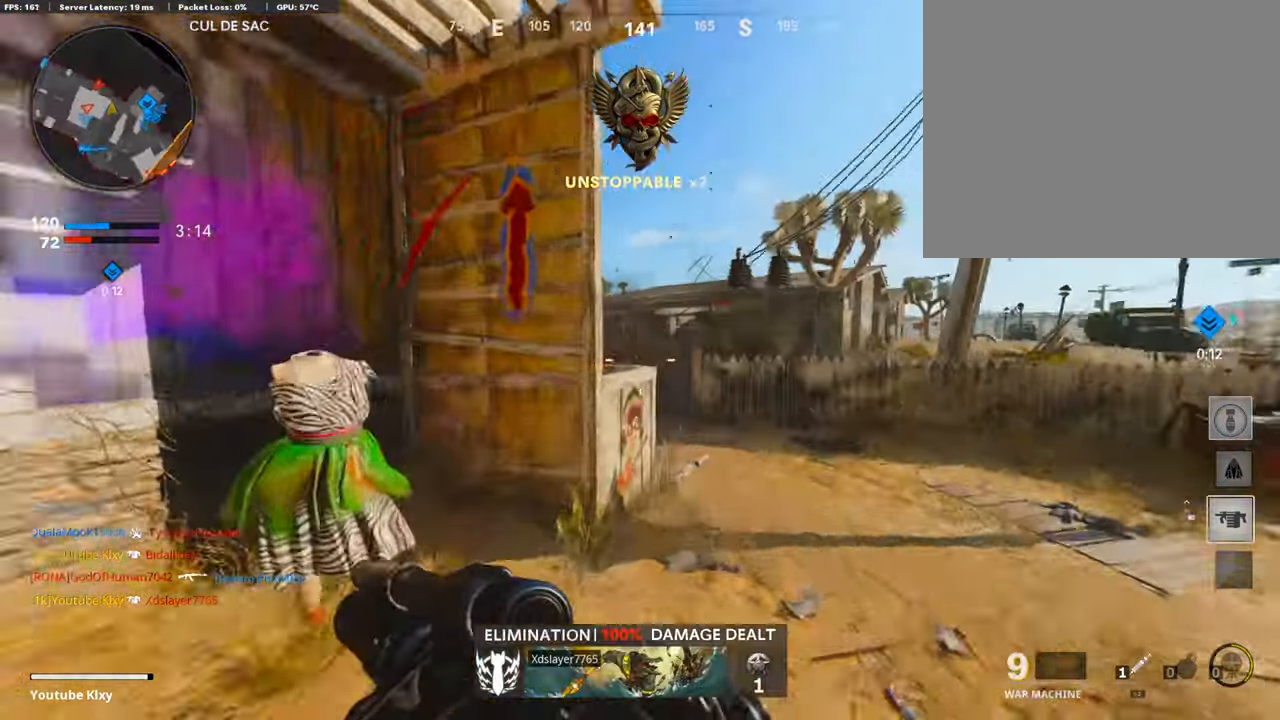
{"buttons": ["L1"], "left_stick": "up-right", "right_stick": "left", "events": [[84, "right_stick", "left"], [118, "R3", "down"], [169, "right_stick", "center"], [253, "R3", "up"], [253, "right_stick", "left"], [303, "L3", "down"], [337, "R3", "down"], [405, "R3", "up"], [472, "L1", "down"], [472, "L3", "up"]]}
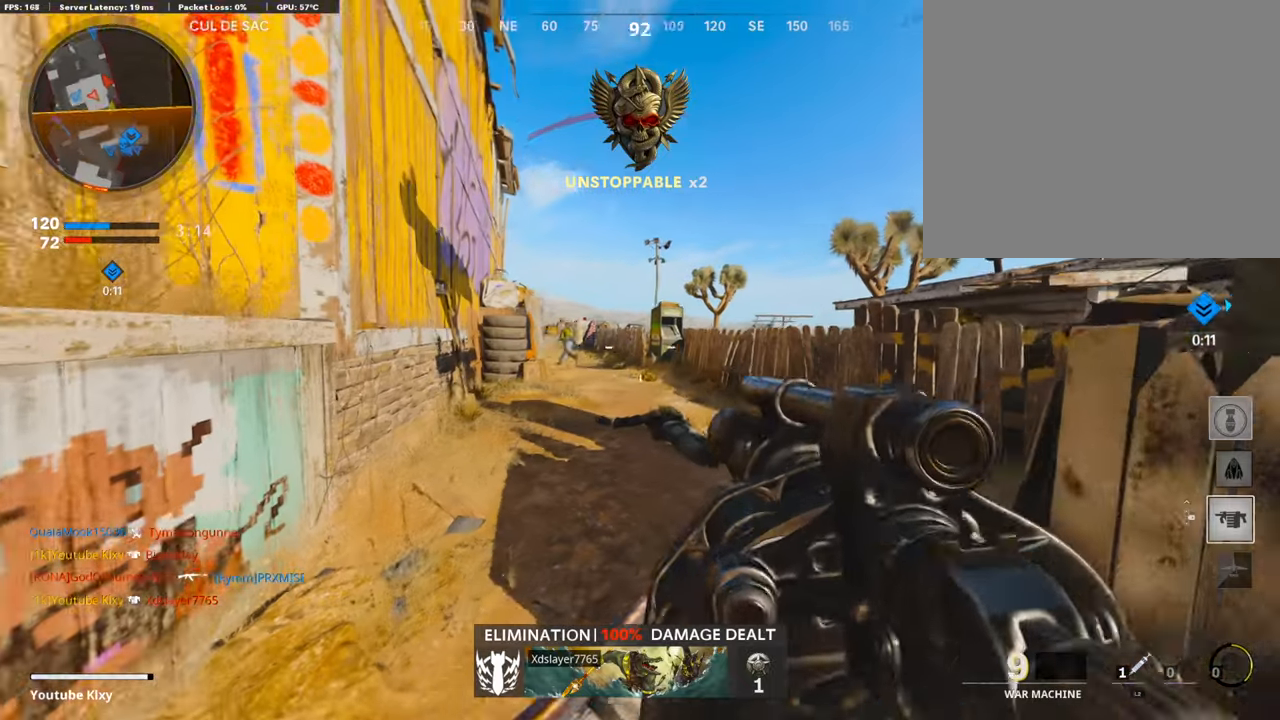
{"buttons": ["R1"], "left_stick": "left", "right_stick": "left", "events": [[33, "left_stick", "left"], [117, "L1", "up"], [117, "R1", "down"], [134, "right_stick", "center"], [202, "right_stick", "left"]]}
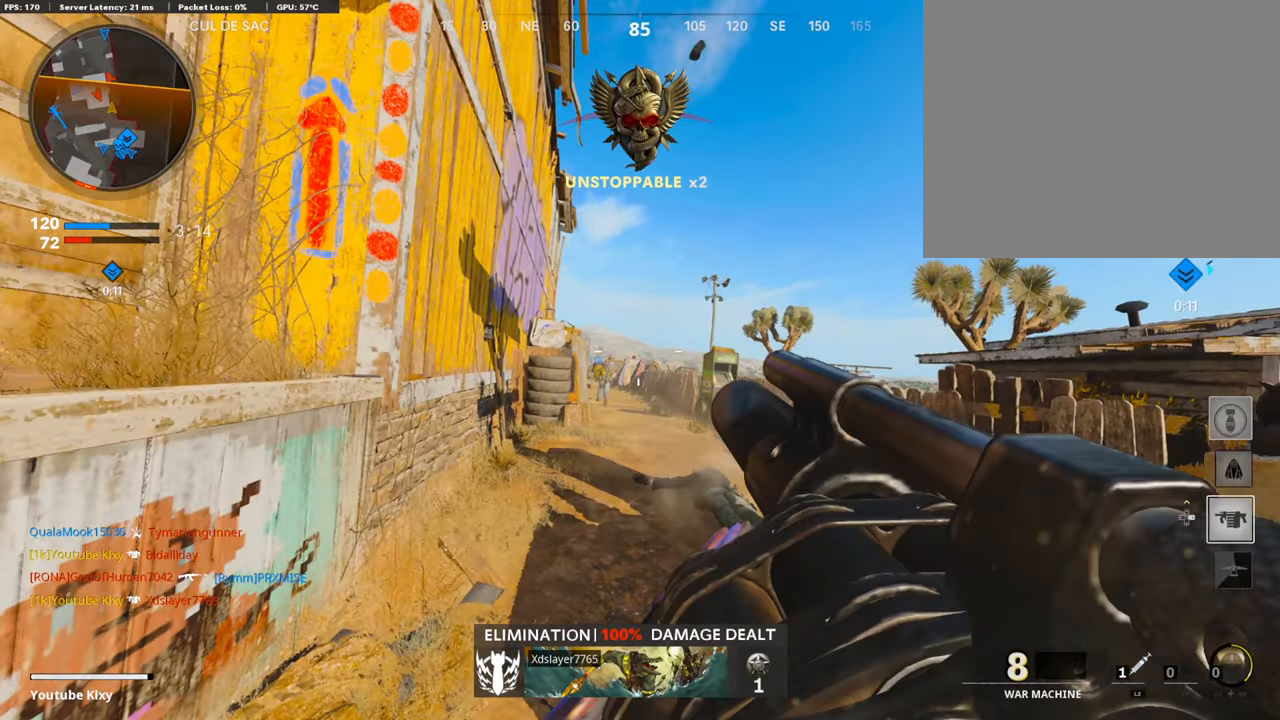
{"buttons": ["R1"], "left_stick": "left", "right_stick": "left", "events": []}
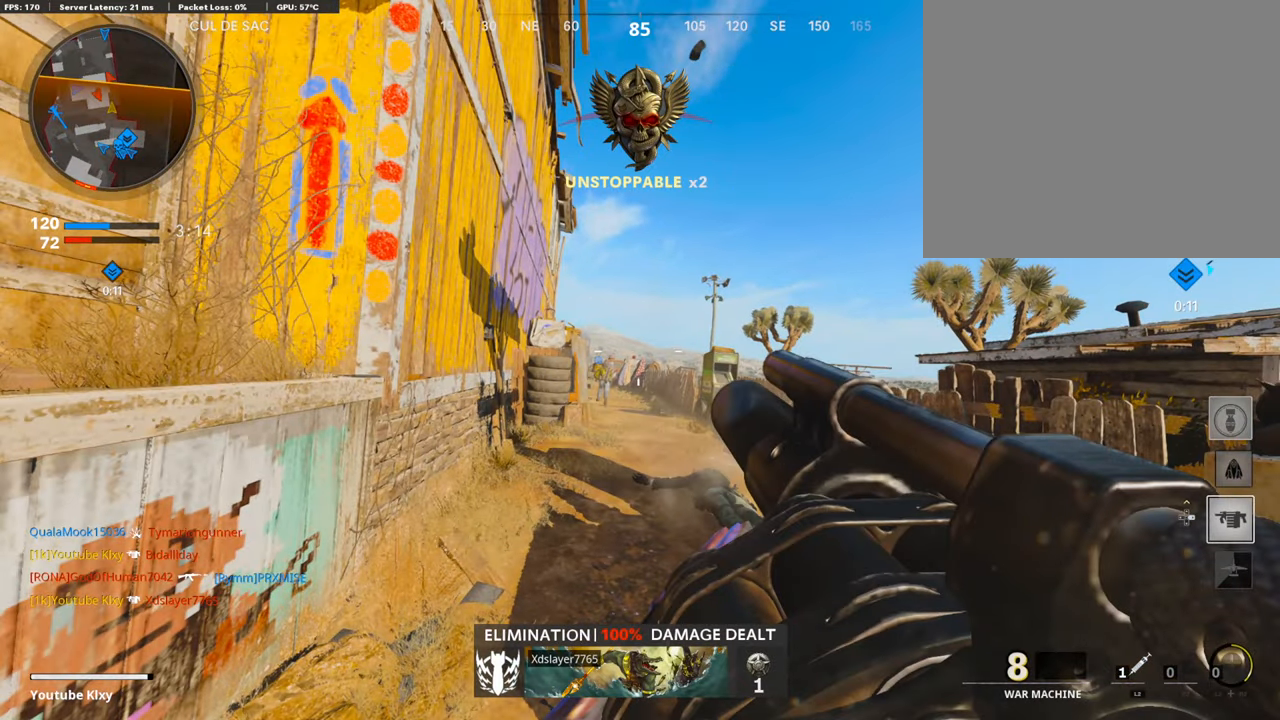
{"buttons": [], "left_stick": "up", "right_stick": "center", "events": [[219, "R1", "up"], [219, "left_stick", "up"], [219, "right_stick", "right"], [421, "right_stick", "center"]]}
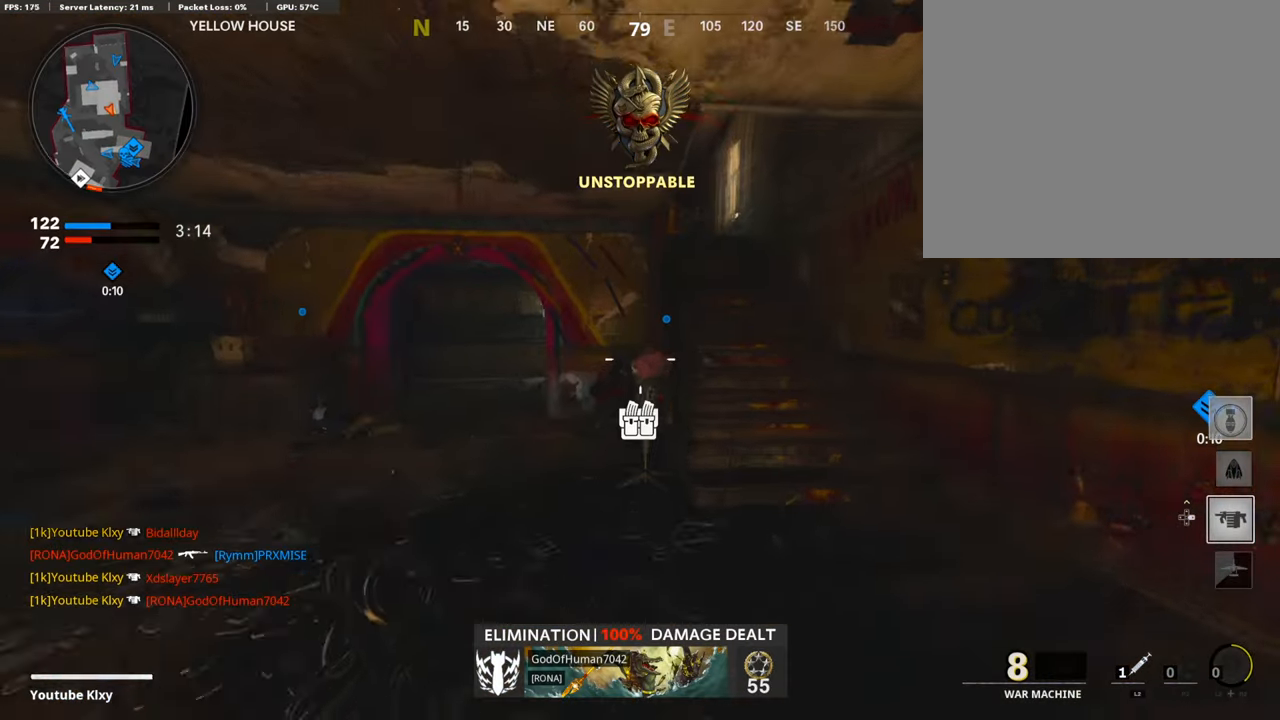
{"buttons": [], "left_stick": "up", "right_stick": "center", "events": [[67, "CROSS", "down"], [151, "CROSS", "up"]]}
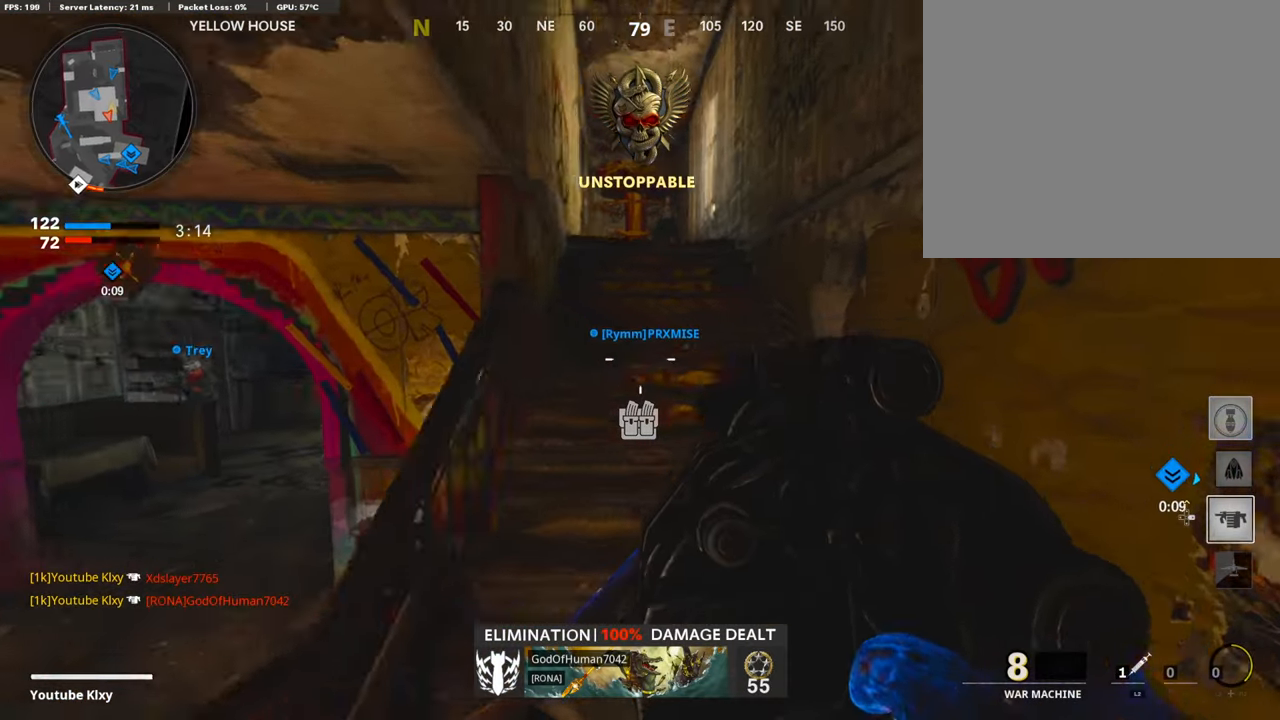
{"buttons": [], "left_stick": "up", "right_stick": "center", "events": [[17, "L3", "down"], [168, "L3", "up"]]}
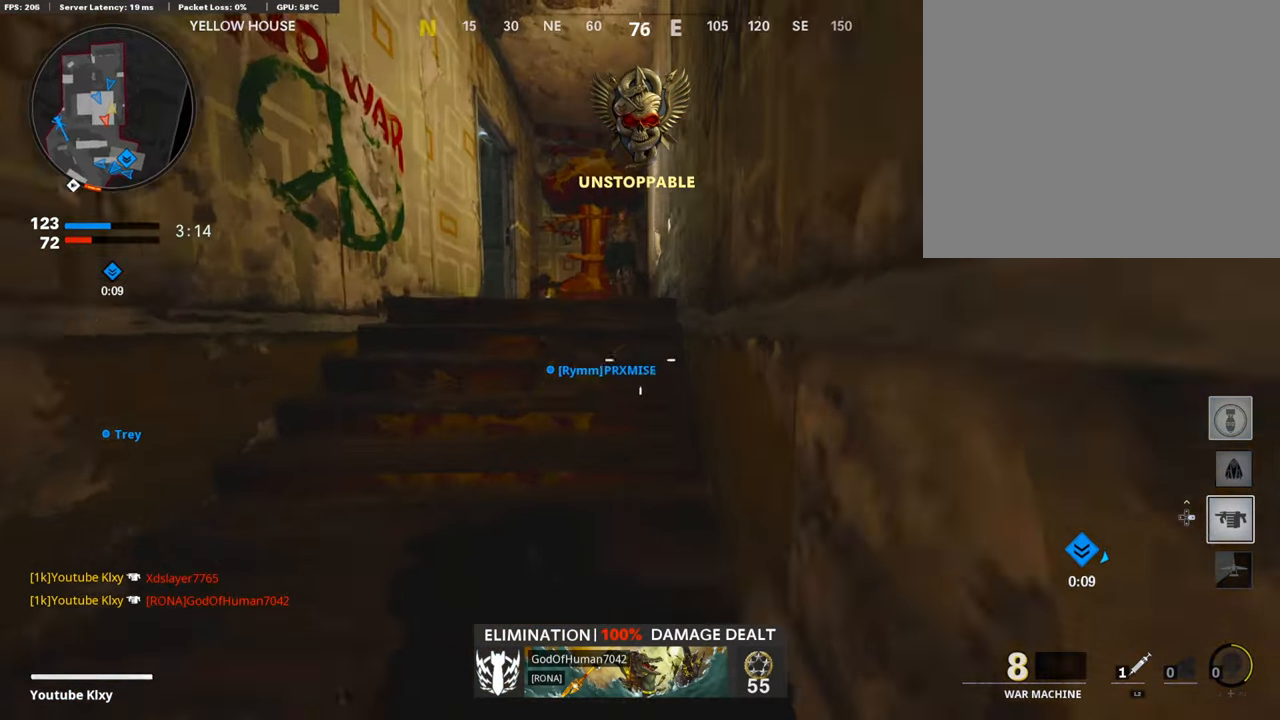
{"buttons": [], "left_stick": "up", "right_stick": "left", "events": [[185, "right_stick", "left"]]}
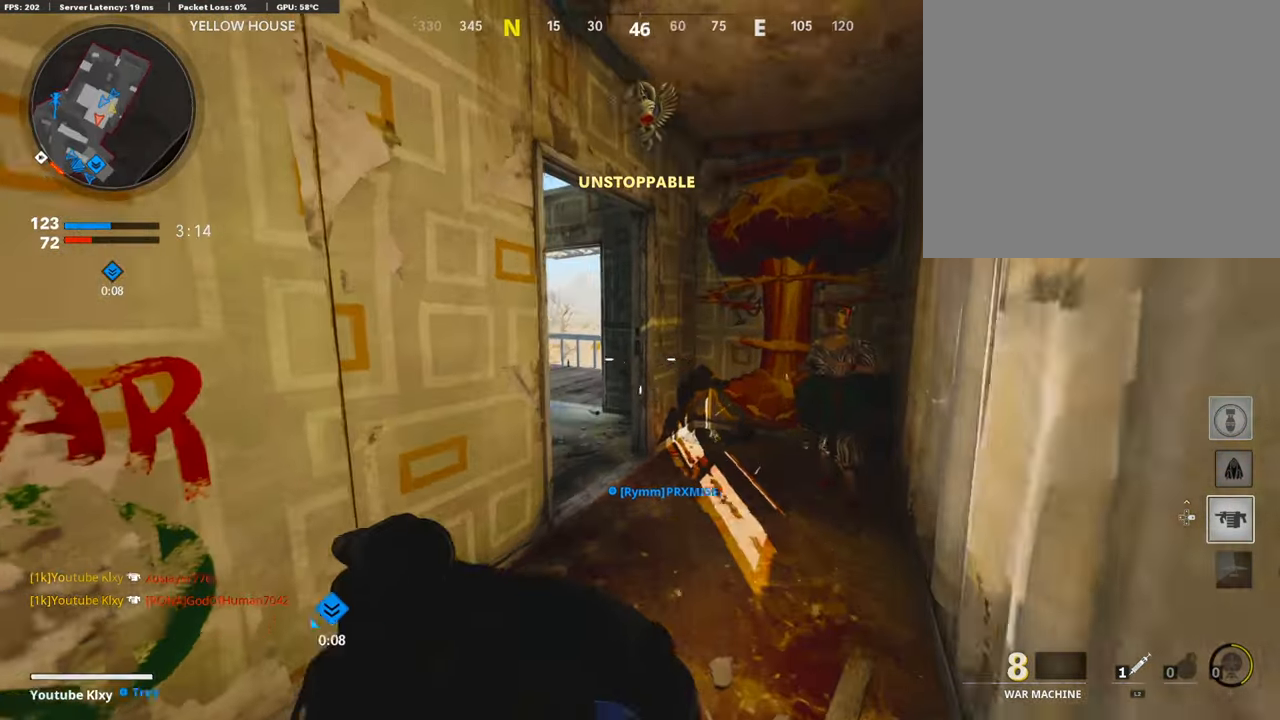
{"buttons": [], "left_stick": "up", "right_stick": "left", "events": []}
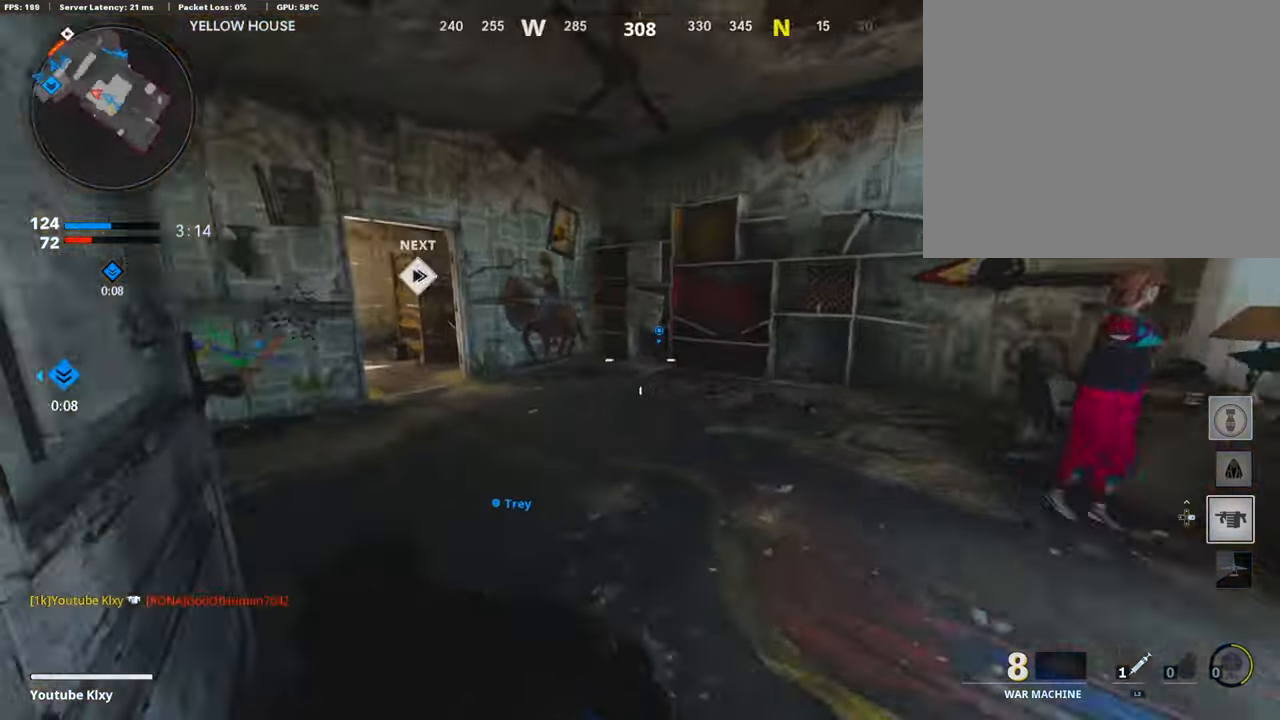
{"buttons": [], "left_stick": "up-right", "right_stick": "center", "events": [[101, "left_stick", "up-right"], [168, "R3", "down"], [168, "right_stick", "center"], [320, "R3", "up"]]}
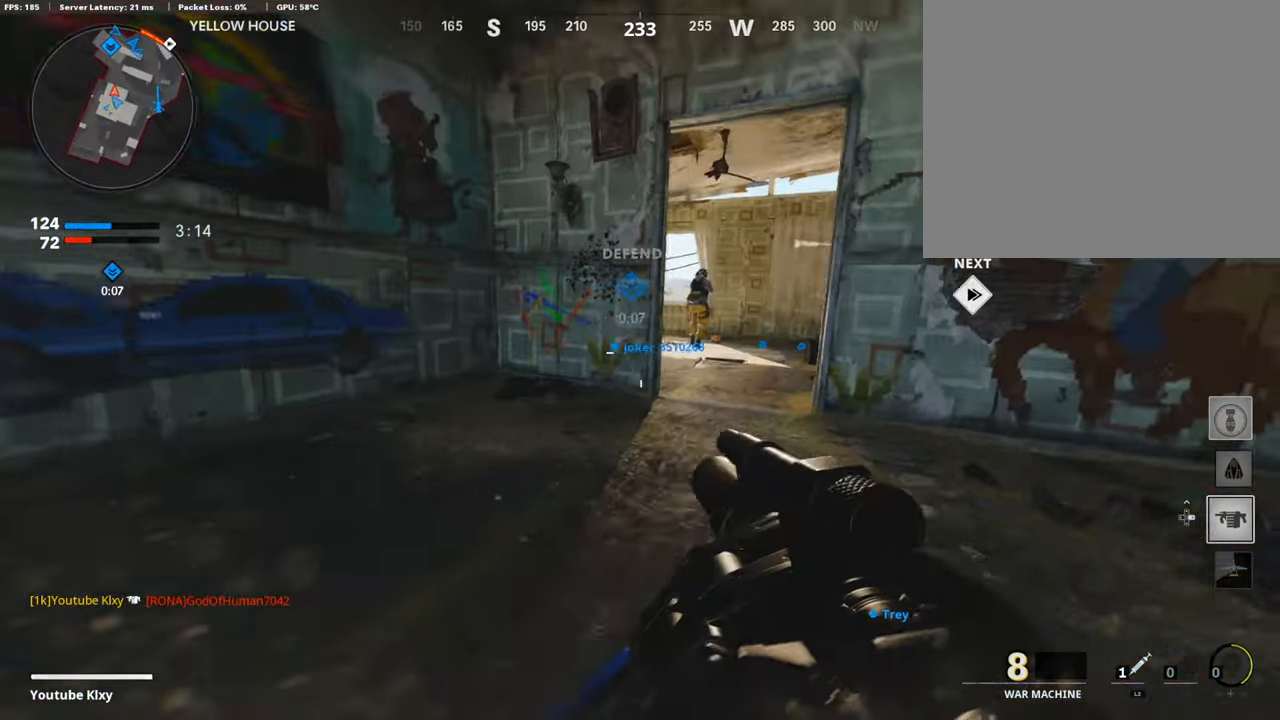
{"buttons": ["L3"], "left_stick": "up", "right_stick": "center", "events": [[85, "R1", "down"], [236, "R1", "up"], [253, "left_stick", "up"], [337, "L3", "down"]]}
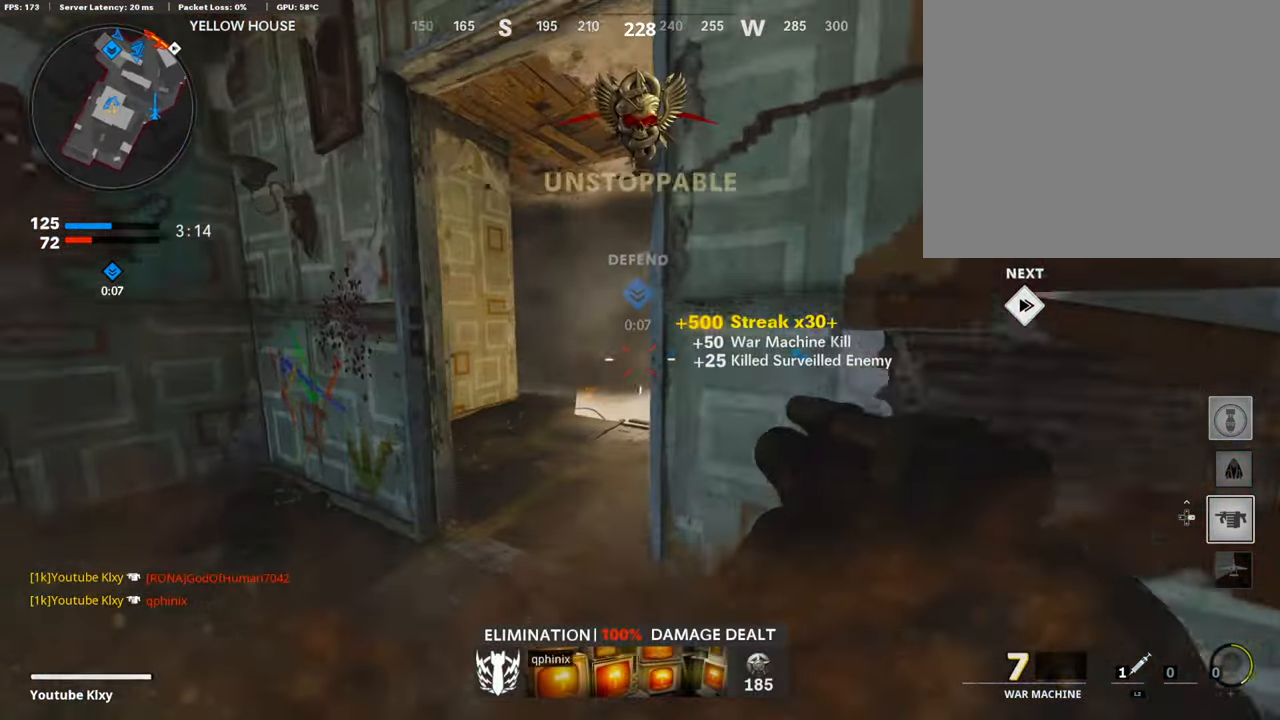
{"buttons": [], "left_stick": "up", "right_stick": "center", "events": [[17, "L2", "down"], [186, "L3", "up"], [202, "L2", "up"]]}
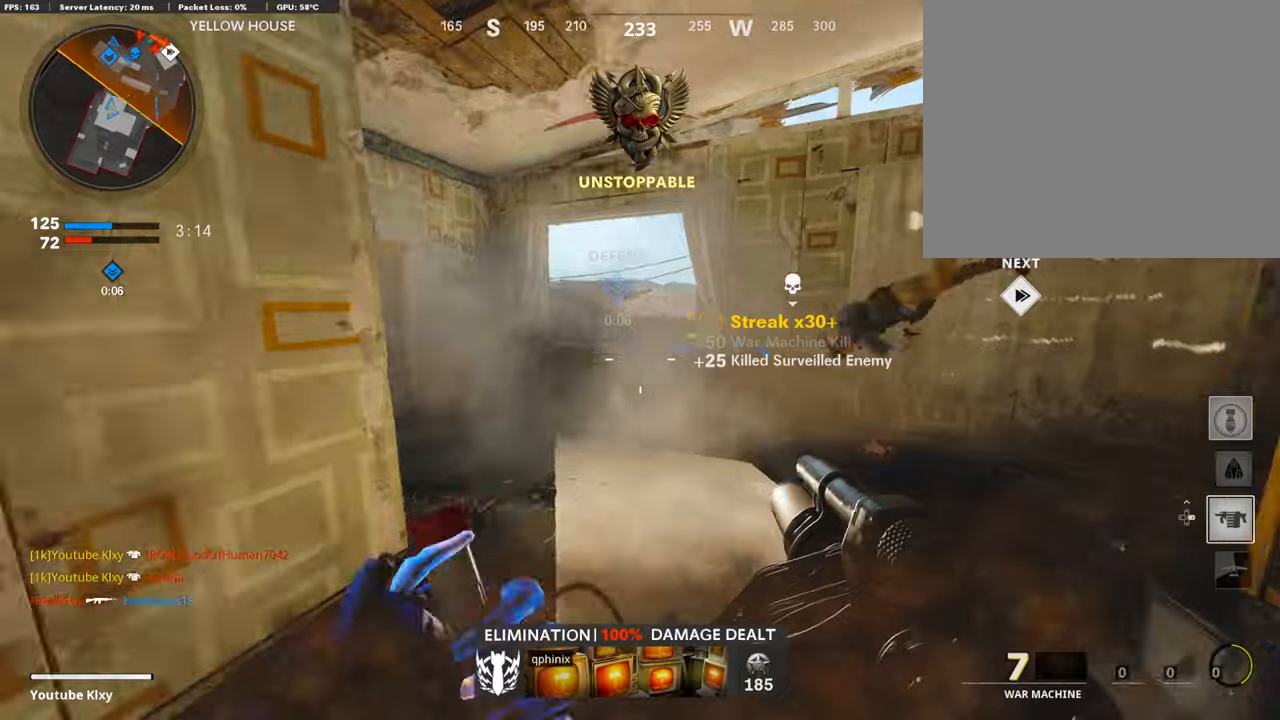
{"buttons": [], "left_stick": "up", "right_stick": "center", "events": [[370, "CROSS", "down"], [454, "CROSS", "up"]]}
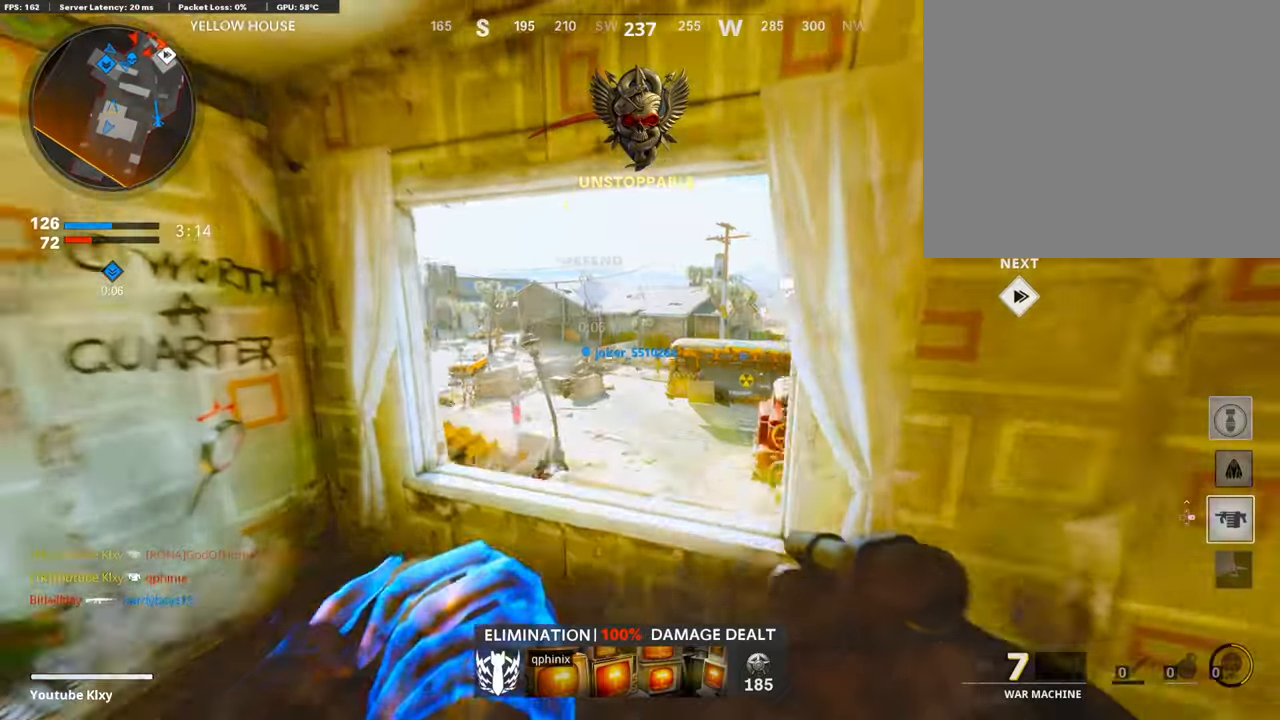
{"buttons": [], "left_stick": "up", "right_stick": "up", "events": [[101, "right_stick", "right"], [135, "R3", "down"], [252, "right_stick", "center"], [370, "R3", "up"], [387, "right_stick", "up-right"], [438, "right_stick", "up"]]}
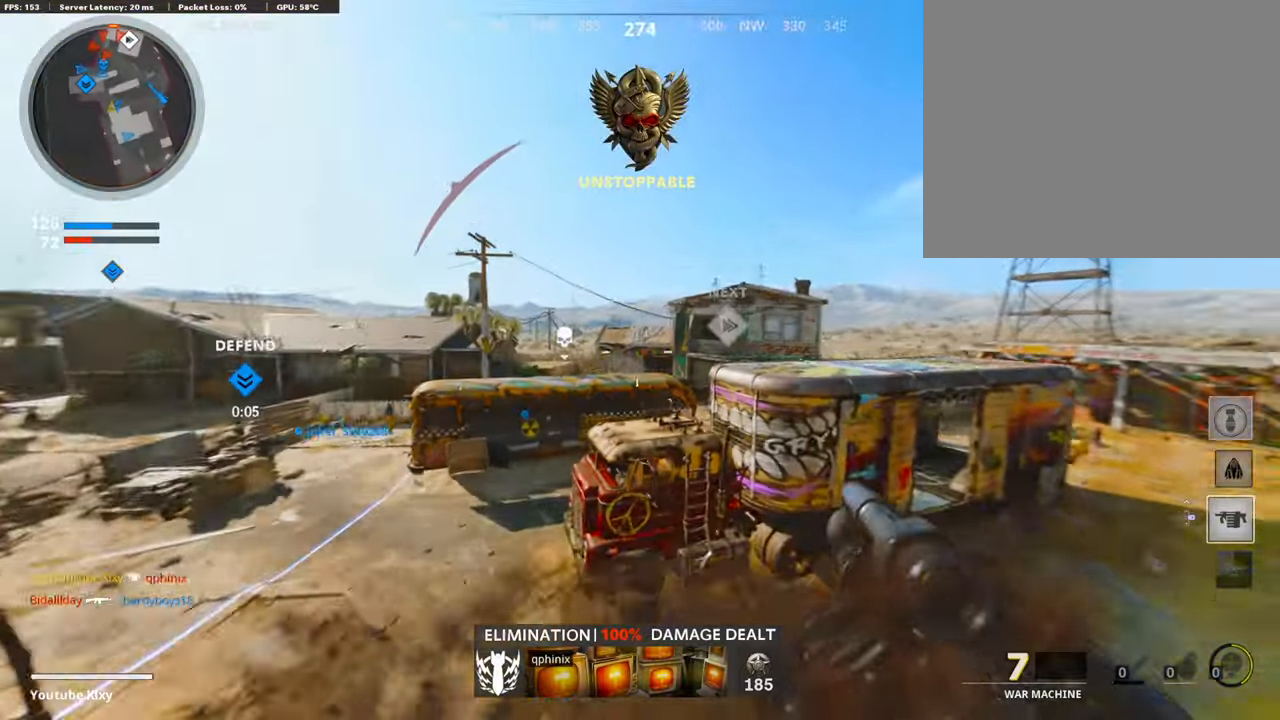
{"buttons": ["R1"], "left_stick": "up", "right_stick": "up", "events": [[252, "R1", "down"], [387, "R1", "up"], [471, "R1", "down"]]}
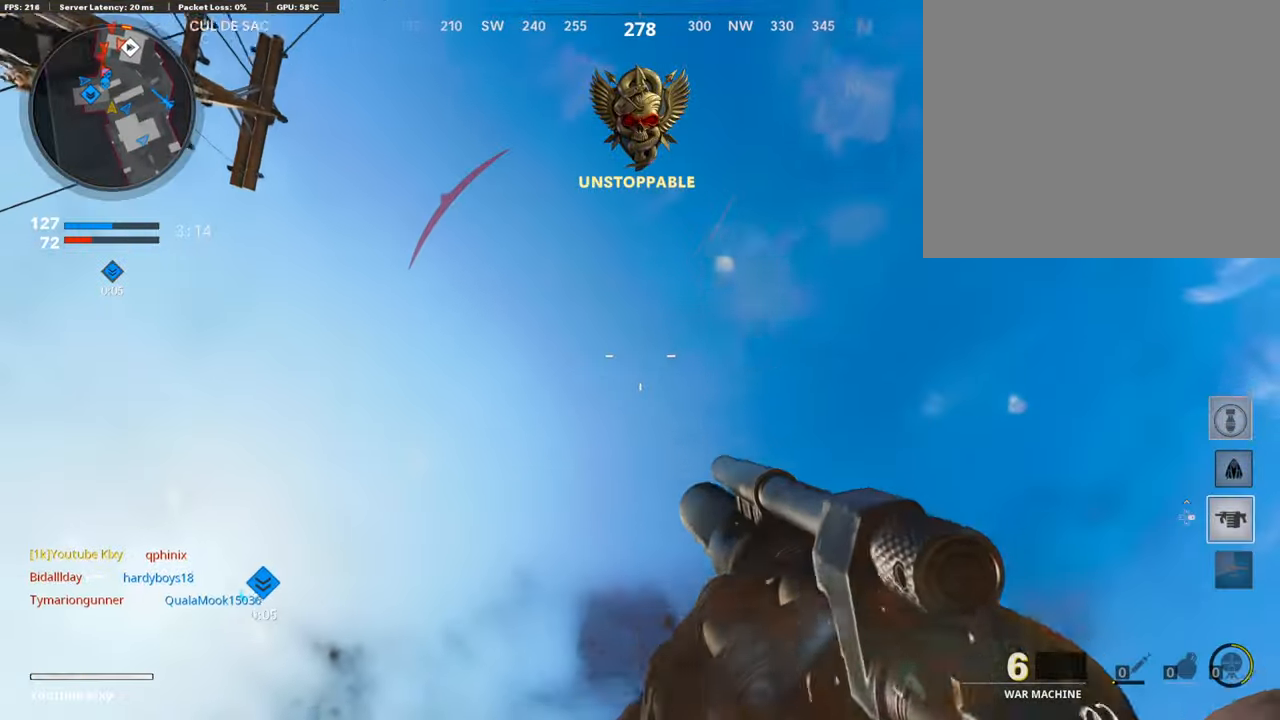
{"buttons": ["R1"], "left_stick": "up", "right_stick": "up", "events": [[67, "R1", "up"], [151, "R1", "down"], [236, "R1", "up"], [320, "R1", "down"], [421, "R1", "up"], [488, "R1", "down"]]}
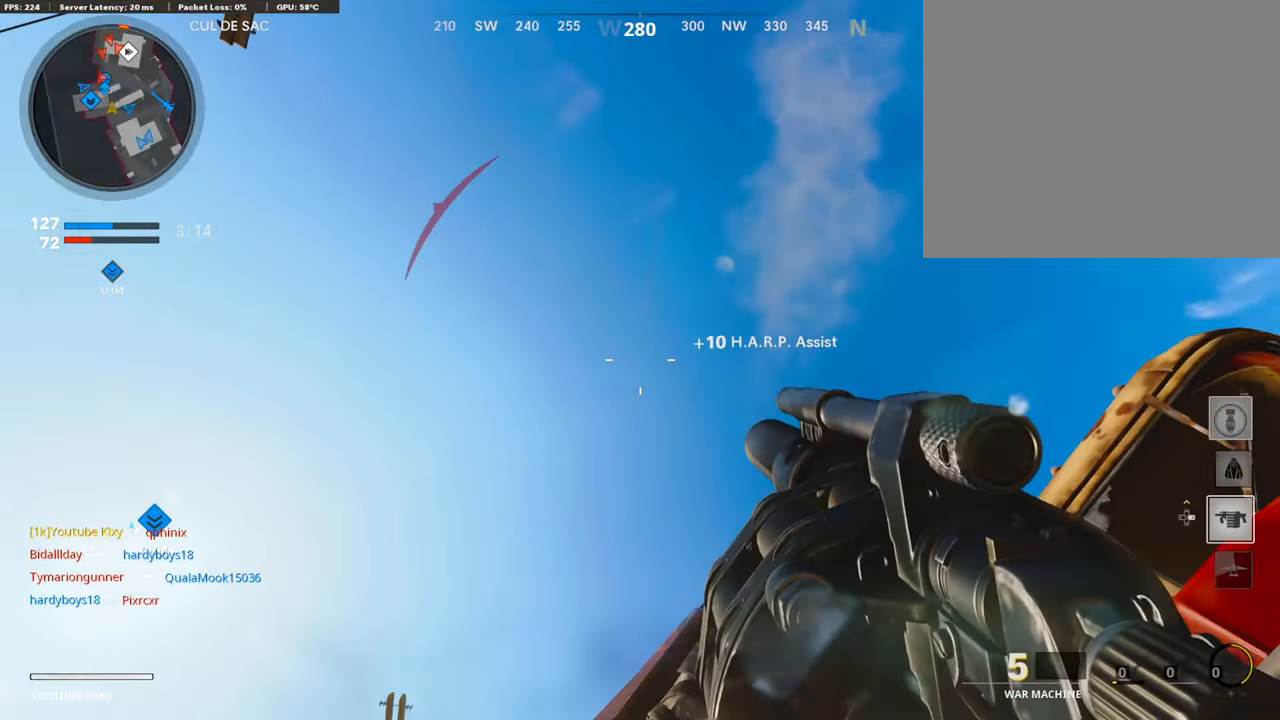
{"buttons": [], "left_stick": "left", "right_stick": "down", "events": [[84, "R1", "up"], [101, "right_stick", "up-left"], [152, "R1", "down"], [202, "left_stick", "right"], [236, "R1", "up"], [269, "right_stick", "center"], [320, "left_stick", "down-left"], [354, "right_stick", "down"], [438, "left_stick", "left"]]}
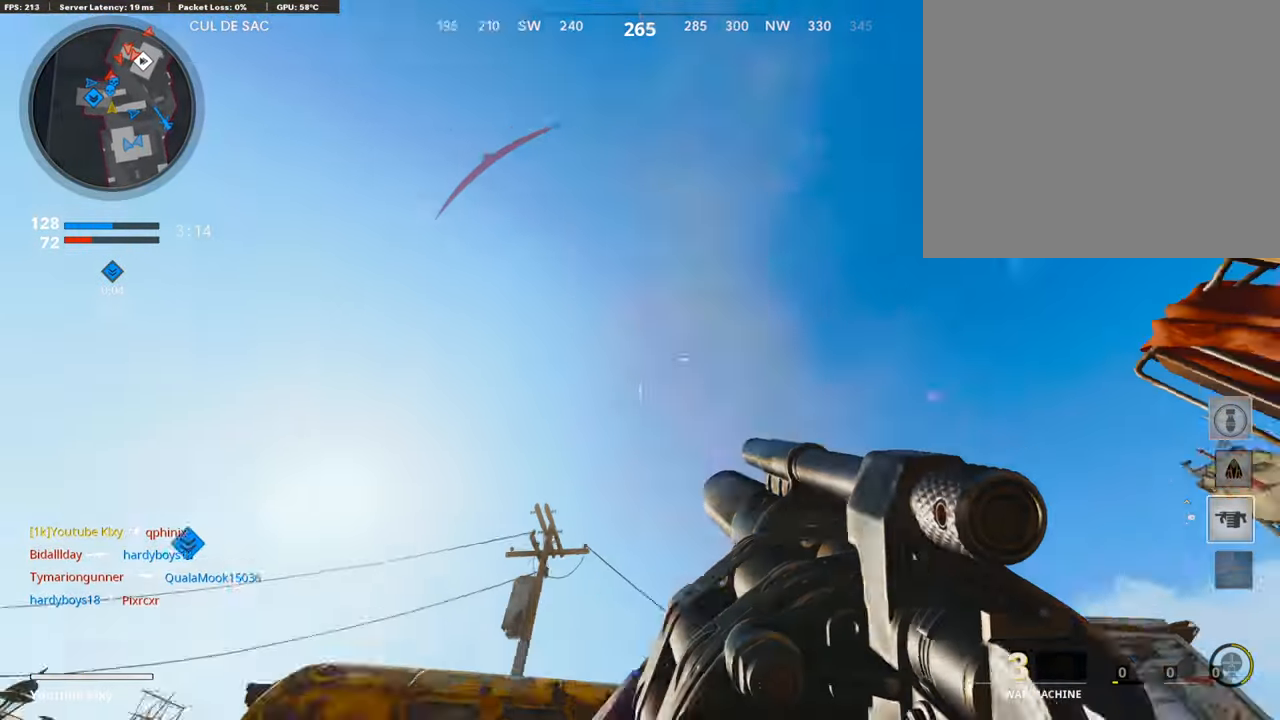
{"buttons": [], "left_stick": "up", "right_stick": "right", "events": [[34, "left_stick", "up-left"], [135, "L3", "down"], [236, "left_stick", "up"], [236, "right_stick", "center"], [303, "L3", "up"], [371, "right_stick", "right"]]}
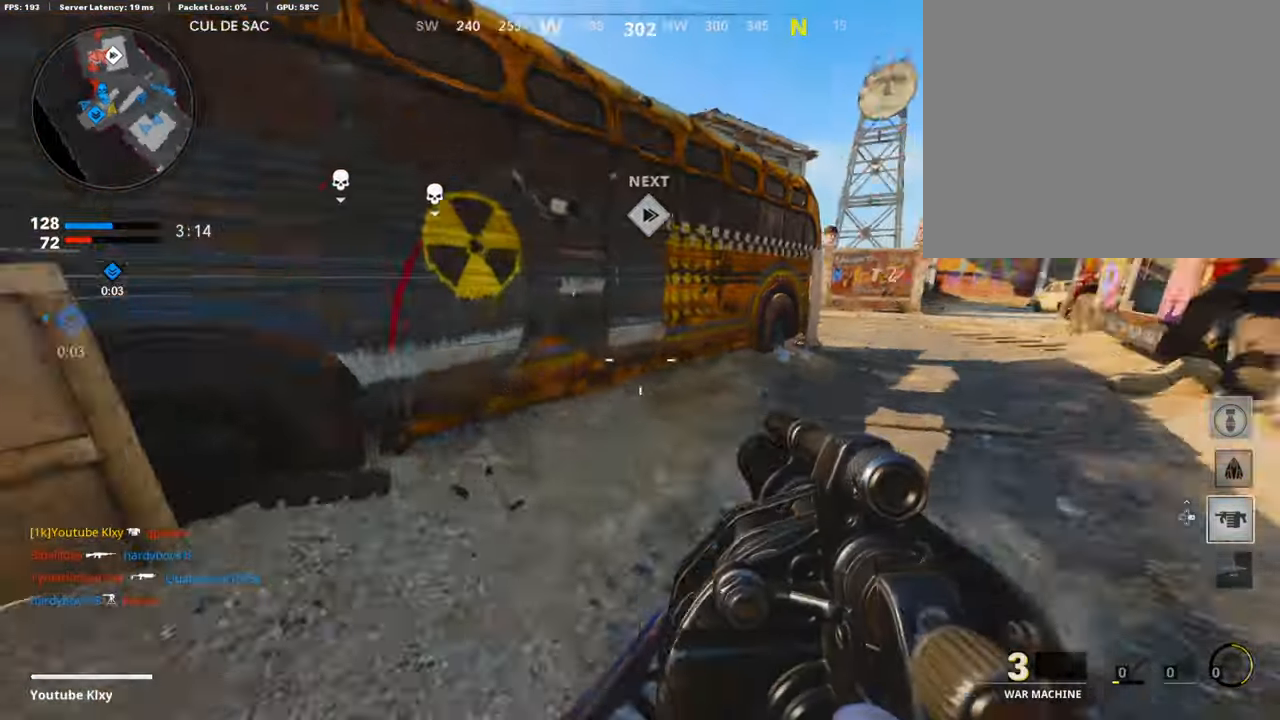
{"buttons": [], "left_stick": "up-right", "right_stick": "center", "events": [[68, "left_stick", "up-right"], [68, "right_stick", "center"]]}
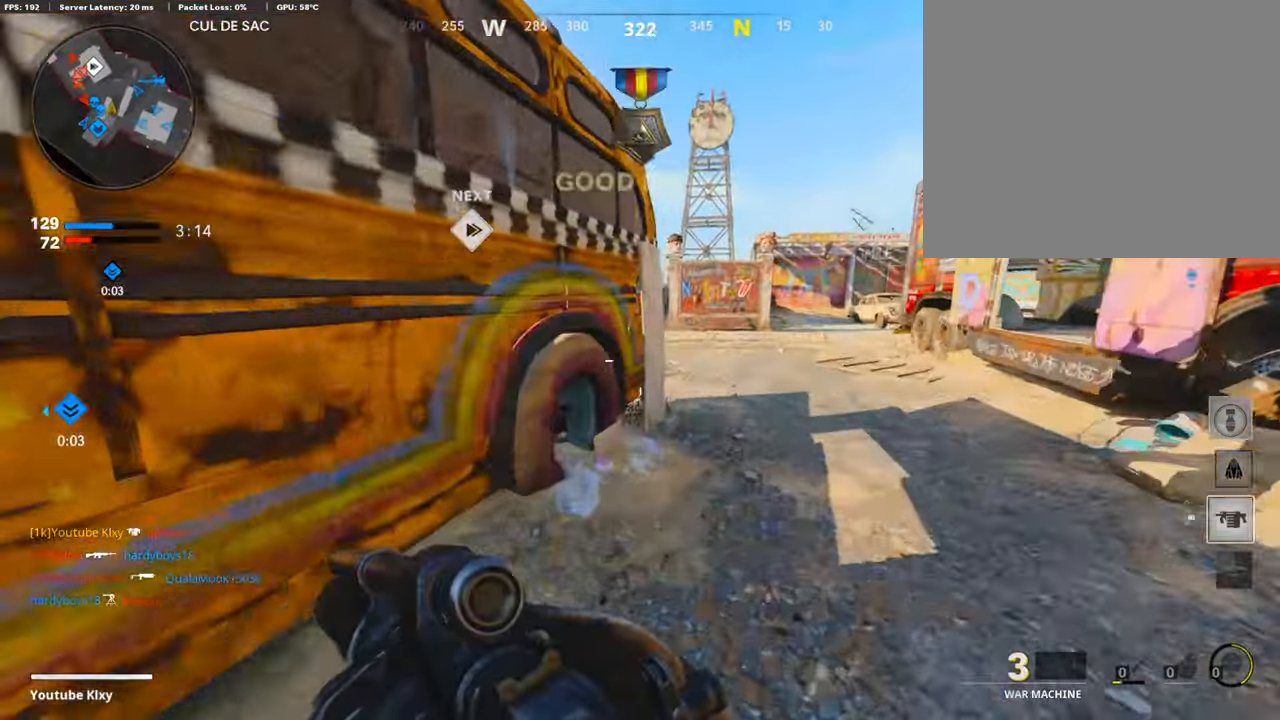
{"buttons": [], "left_stick": "right", "right_stick": "left", "events": [[118, "right_stick", "left"], [354, "right_stick", "center"], [371, "CROSS", "down"], [438, "left_stick", "right"], [472, "CROSS", "up"], [472, "right_stick", "left"]]}
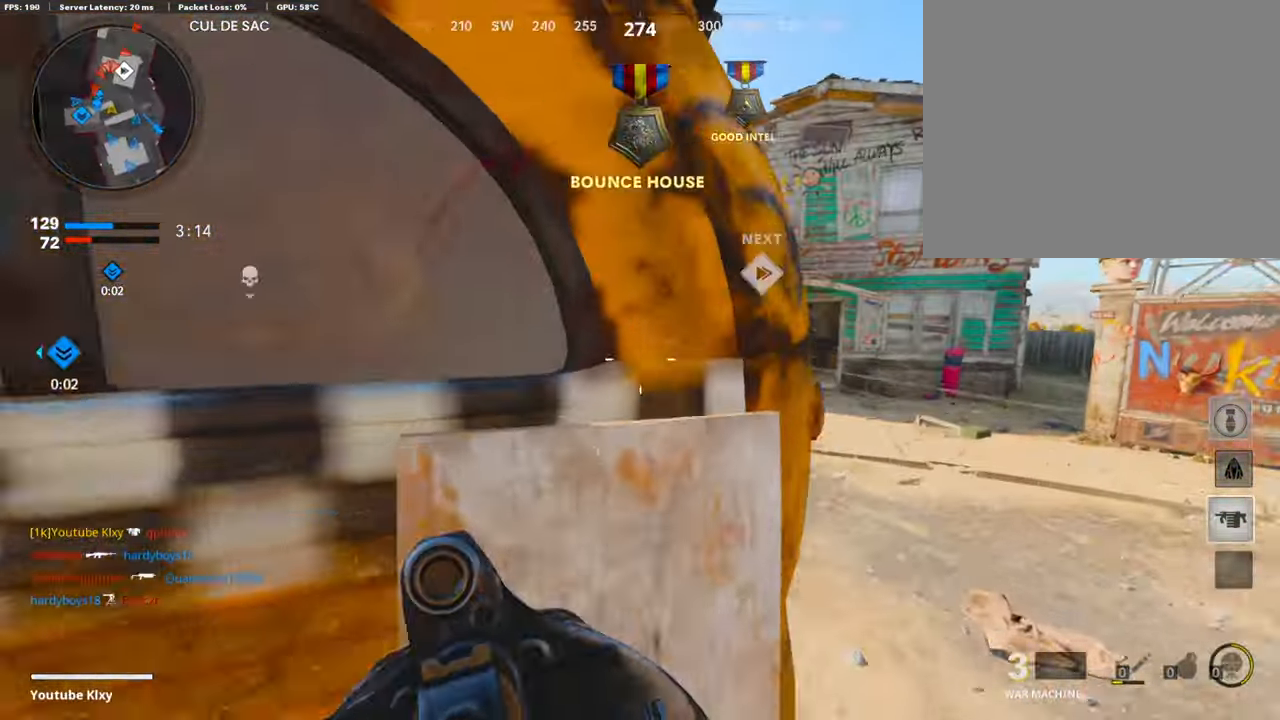
{"buttons": [], "left_stick": "down-left", "right_stick": "left", "events": [[16, "L1", "down"], [50, "right_stick", "center"], [235, "right_stick", "up-right"], [303, "right_stick", "up"], [387, "left_stick", "down-left"], [404, "R1", "down"], [437, "L1", "up"], [471, "R1", "up"], [488, "right_stick", "left"]]}
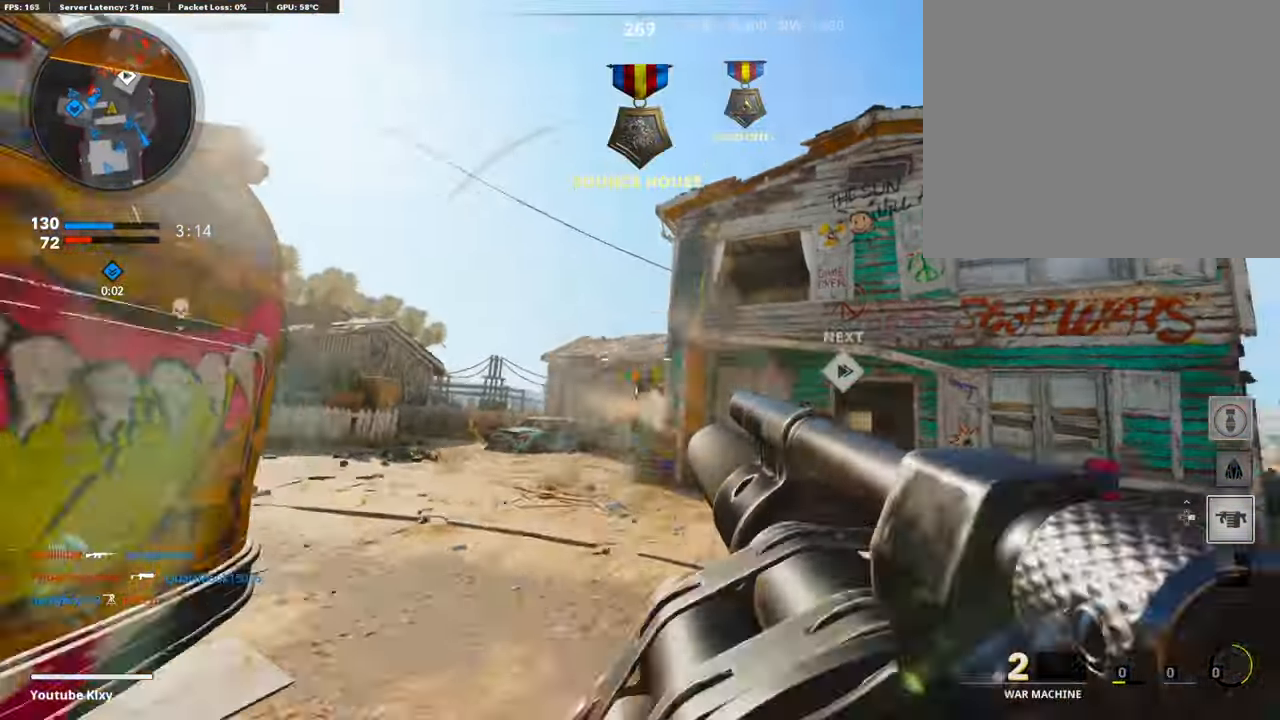
{"buttons": ["L3"], "left_stick": "up-left", "right_stick": "right", "events": [[16, "right_stick", "center"], [117, "right_stick", "down-left"], [202, "L3", "down"], [202, "left_stick", "up-left"], [437, "right_stick", "right"]]}
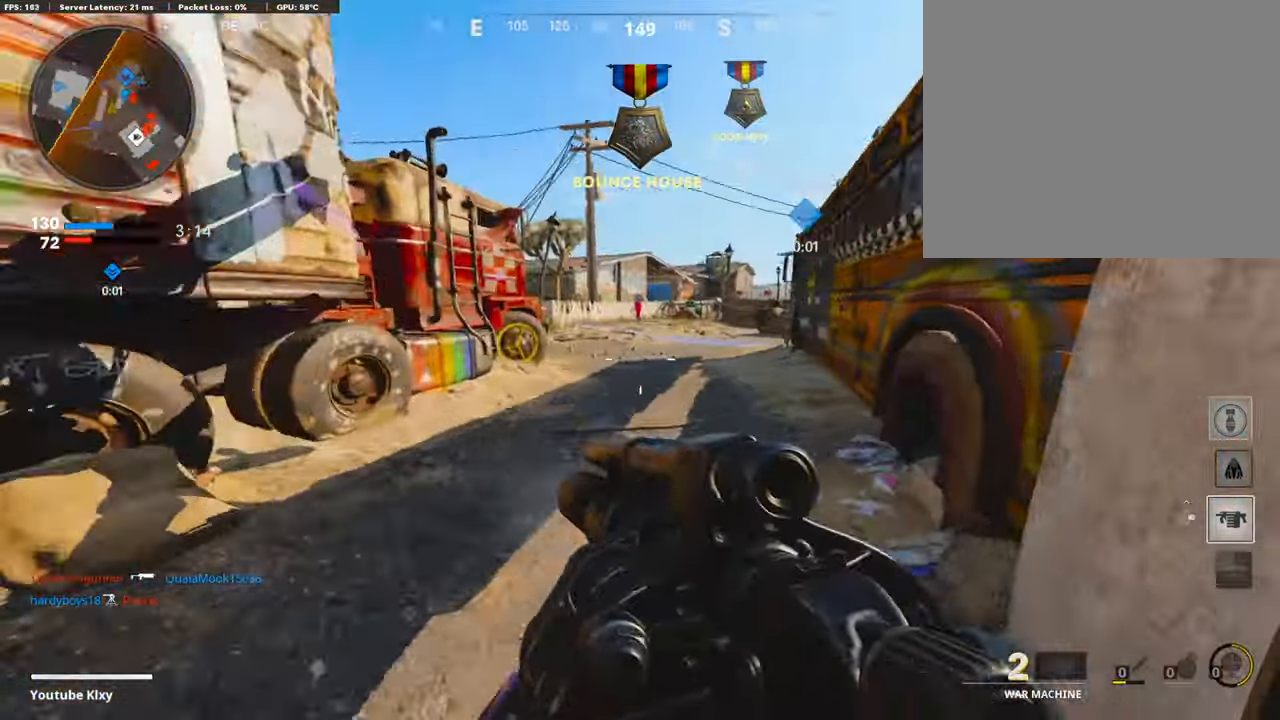
{"buttons": ["L3"], "left_stick": "up", "right_stick": "center", "events": [[33, "R3", "down"], [33, "left_stick", "up"], [67, "right_stick", "center"], [134, "L3", "up"], [167, "R3", "up"], [251, "L3", "down"], [251, "R3", "down"], [302, "right_stick", "right"], [369, "L3", "up"], [369, "R3", "up"], [437, "right_stick", "center"], [487, "L3", "down"]]}
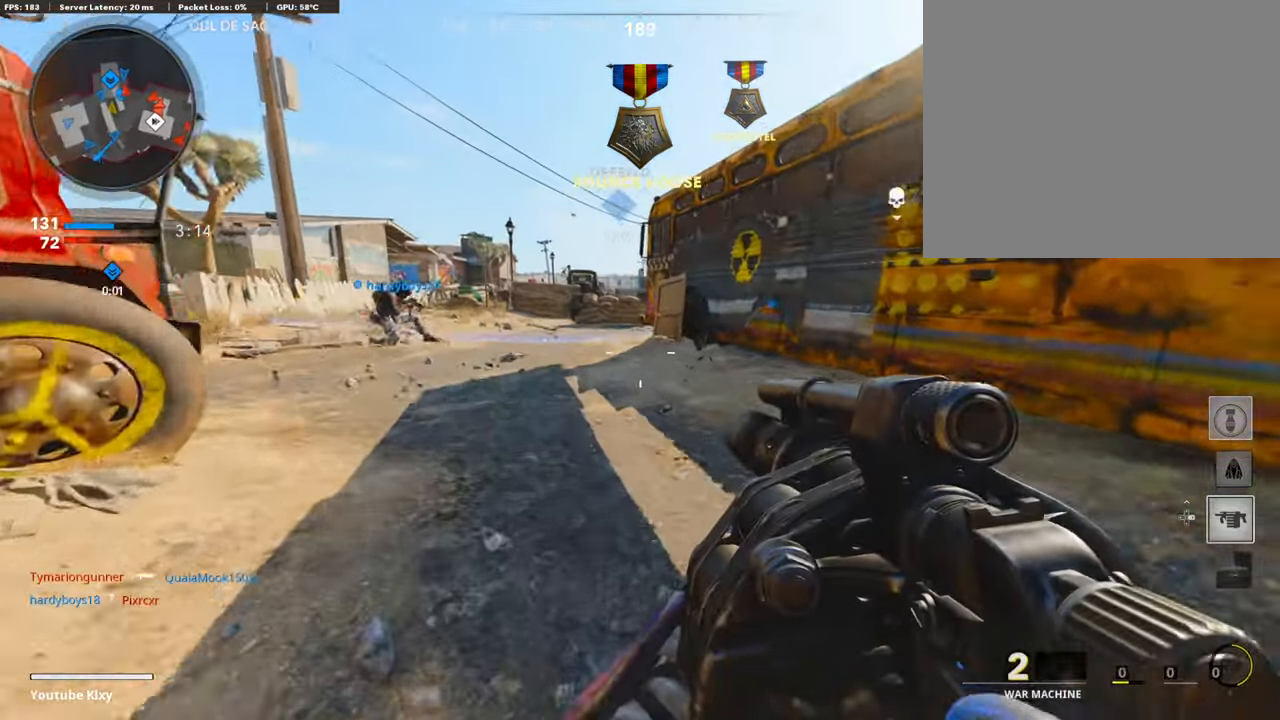
{"buttons": ["L3"], "left_stick": "up", "right_stick": "center", "events": [[34, "right_stick", "right"], [118, "L3", "up"], [135, "left_stick", "up-right"], [320, "L3", "down"], [320, "right_stick", "center"], [404, "left_stick", "up"]]}
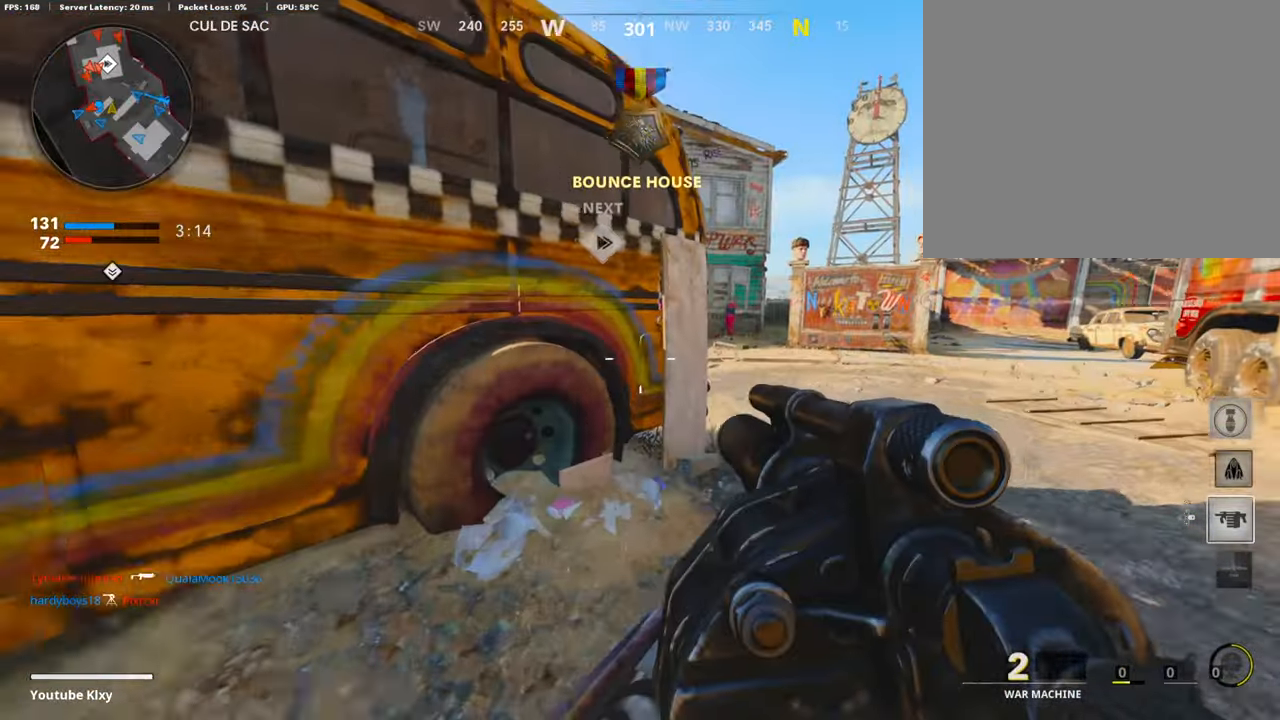
{"buttons": [], "left_stick": "up", "right_stick": "left", "events": [[152, "L3", "up"], [387, "right_stick", "left"]]}